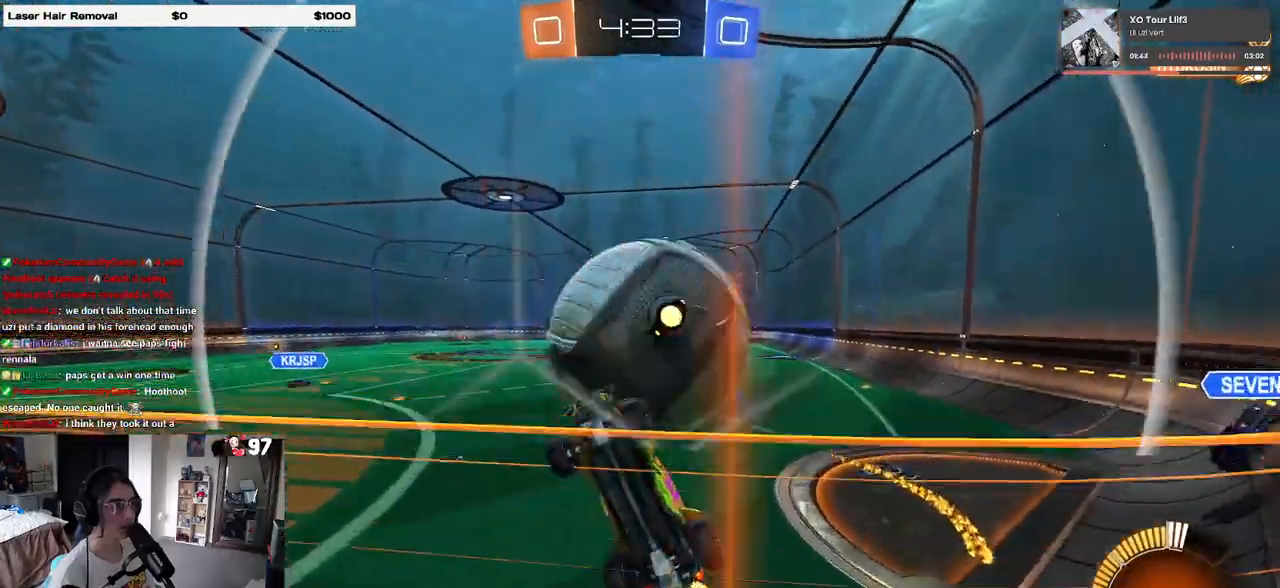
Gameplay with a controller (PlayStation layout); each line is a JSON object with the inputs held at the frame after it. "events" lists button and stick changes between this image and that frame as [ms after this image, input, new state], when the widget could be followed in between.
{"buttons": ["CROSS", "R2"], "left_stick": "down", "right_stick": "center", "events": [[17, "R2", "up"], [33, "L2", "down"], [133, "R2", "down"], [183, "L2", "up"], [217, "left_stick", "center"], [267, "left_stick", "left"], [333, "left_stick", "center"], [483, "CROSS", "down"], [500, "left_stick", "down"]]}
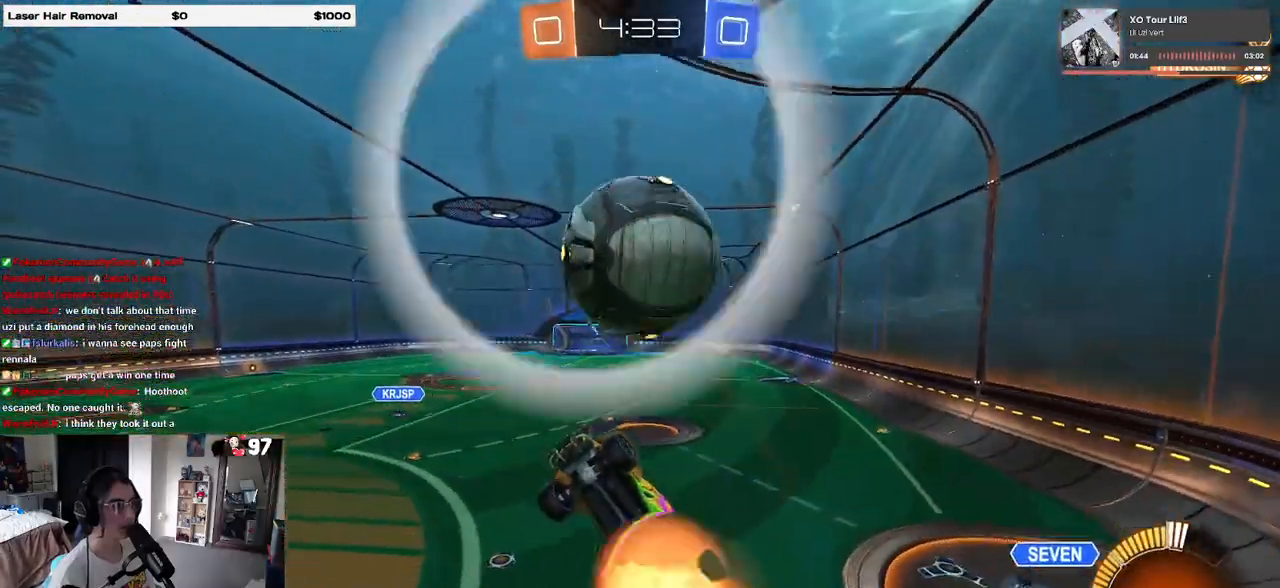
{"buttons": ["L1", "R1", "R2"], "left_stick": "right", "right_stick": "center", "events": [[50, "L1", "down"], [150, "CROSS", "up"], [267, "R1", "down"], [400, "left_stick", "right"]]}
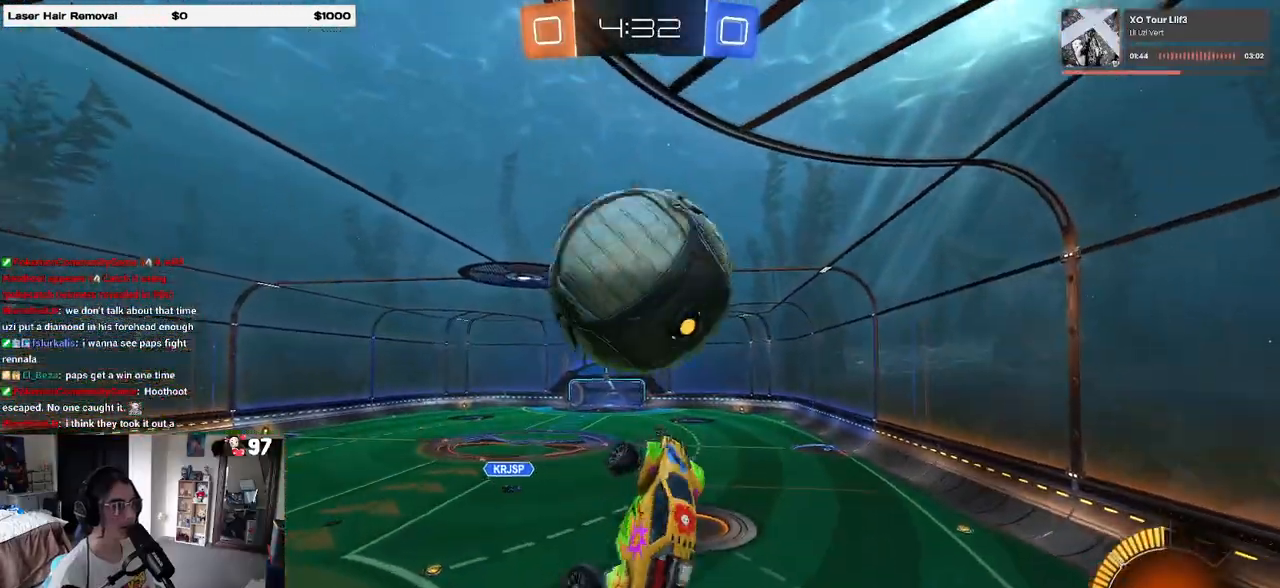
{"buttons": [], "left_stick": "down-right", "right_stick": "center", "events": [[17, "L1", "up"], [67, "left_stick", "up-left"], [167, "CROSS", "down"], [267, "CROSS", "up"], [267, "R1", "up"], [267, "left_stick", "down"], [383, "left_stick", "down-right"], [417, "R2", "up"]]}
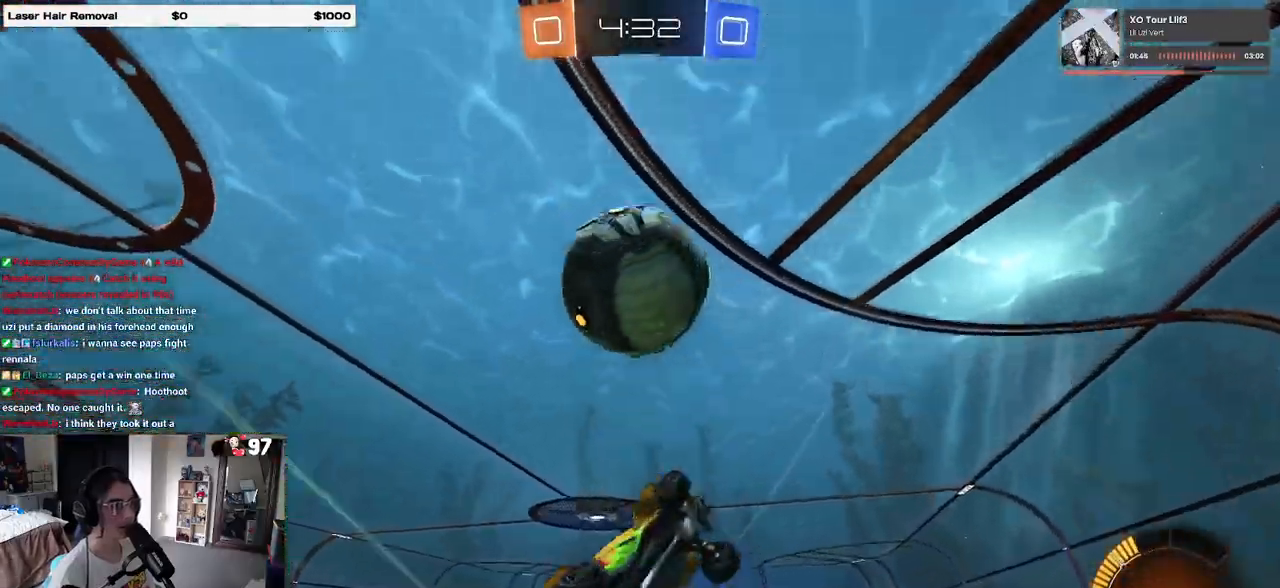
{"buttons": ["L1", "R1"], "left_stick": "up", "right_stick": "center", "events": [[83, "left_stick", "center"], [167, "left_stick", "right"], [217, "L1", "down"], [267, "R1", "down"], [317, "left_stick", "up-right"], [467, "left_stick", "up"]]}
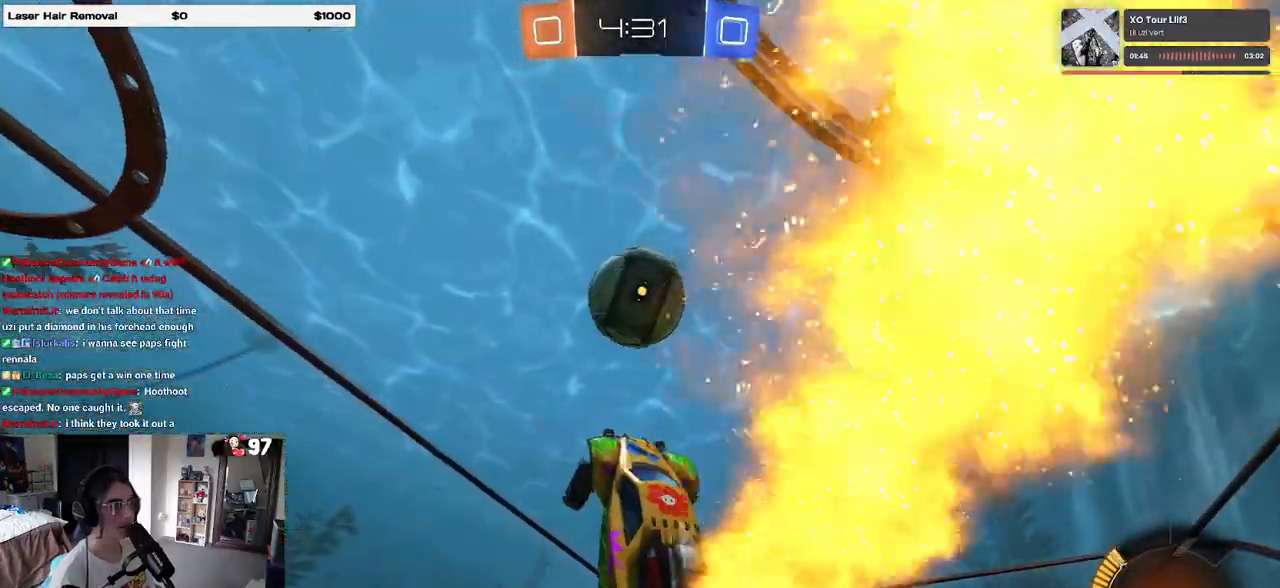
{"buttons": ["R1"], "left_stick": "left", "right_stick": "center"}
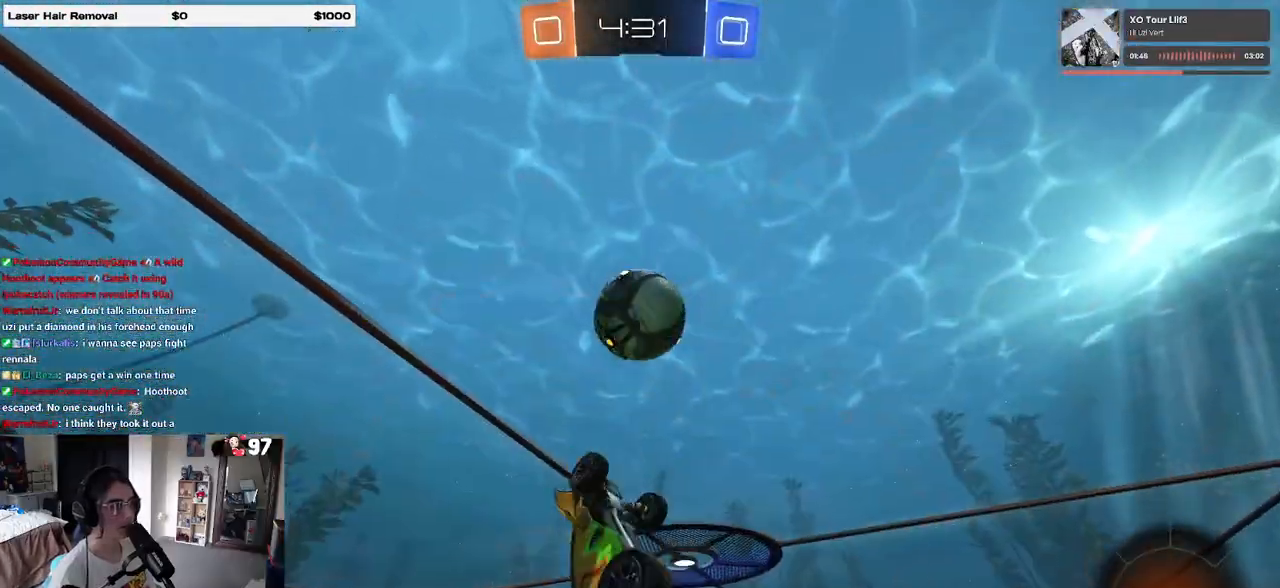
{"buttons": ["R1"], "left_stick": "center", "right_stick": "center", "events": [[50, "left_stick", "center"], [167, "left_stick", "left"], [217, "R1", "up"], [317, "left_stick", "center"], [367, "R1", "down"]]}
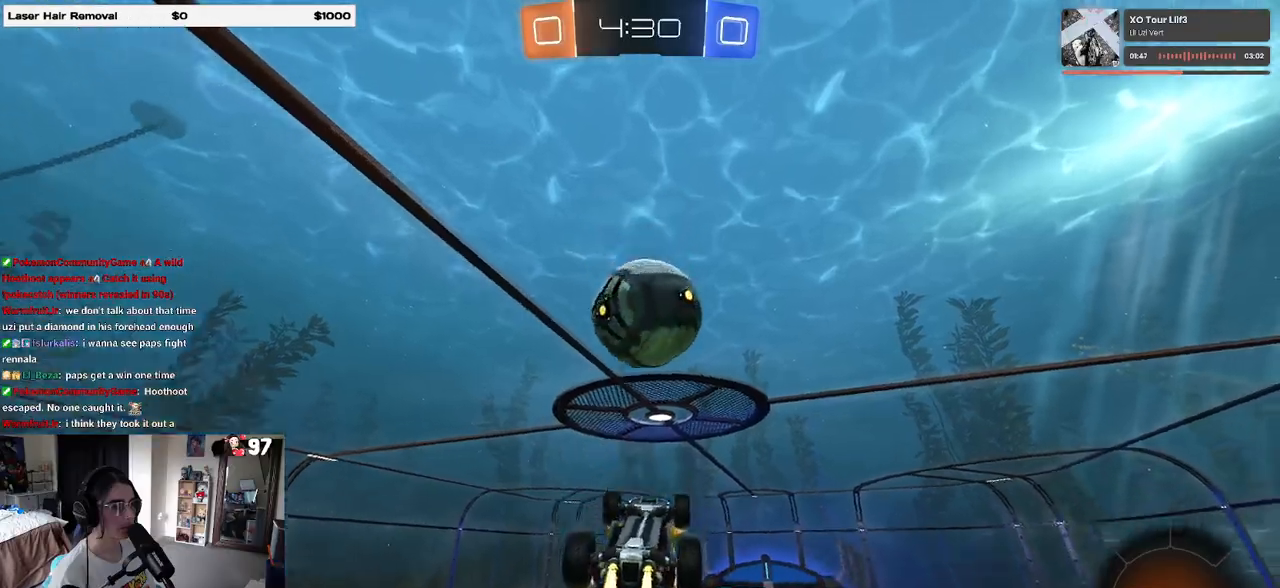
{"buttons": [], "left_stick": "center", "right_stick": "center", "events": [[133, "left_stick", "down"], [267, "left_stick", "down-right"], [383, "left_stick", "center"], [400, "R1", "up"]]}
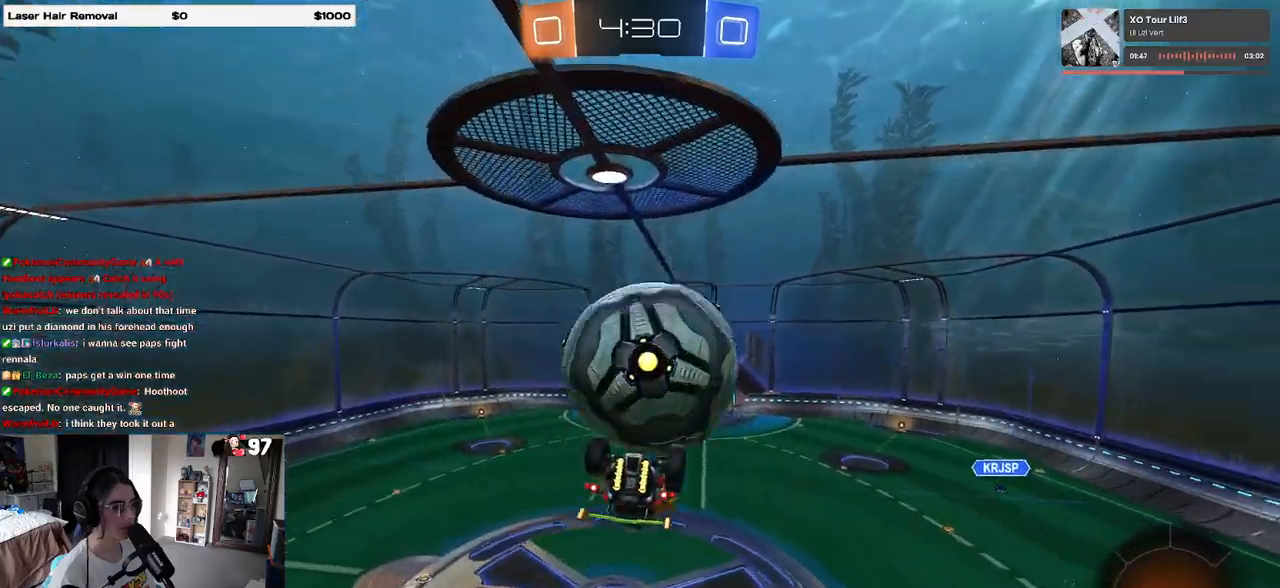
{"buttons": ["L1", "R1"], "left_stick": "up-left", "right_stick": "center", "events": [[17, "left_stick", "left"], [83, "L1", "down"], [467, "left_stick", "up-left"], [500, "R1", "down"]]}
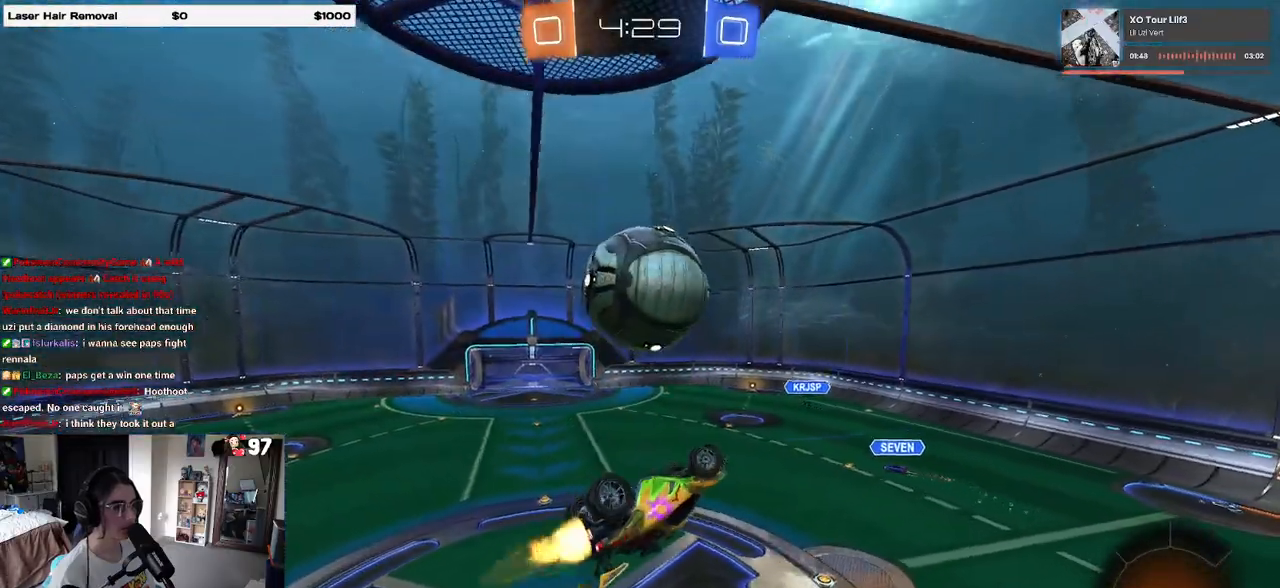
{"buttons": ["R2"], "left_stick": "center", "right_stick": "center", "events": [[133, "R2", "down"], [200, "L1", "up"], [200, "R1", "up"], [200, "left_stick", "left"], [317, "SQUARE", "down"], [317, "left_stick", "down"], [450, "SQUARE", "up"], [483, "left_stick", "center"]]}
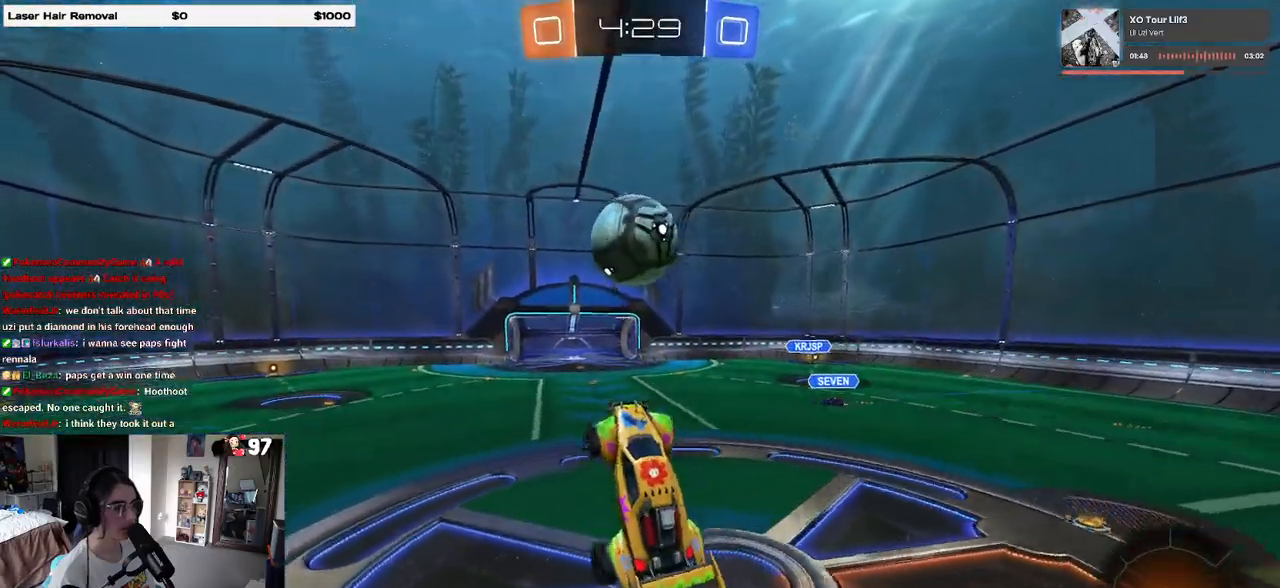
{"buttons": ["R2"], "left_stick": "down-right", "right_stick": "center", "events": [[100, "left_stick", "up"], [283, "CROSS", "down"], [350, "R1", "down"], [367, "CROSS", "up"], [367, "left_stick", "right"], [417, "R1", "up"], [467, "left_stick", "down-right"]]}
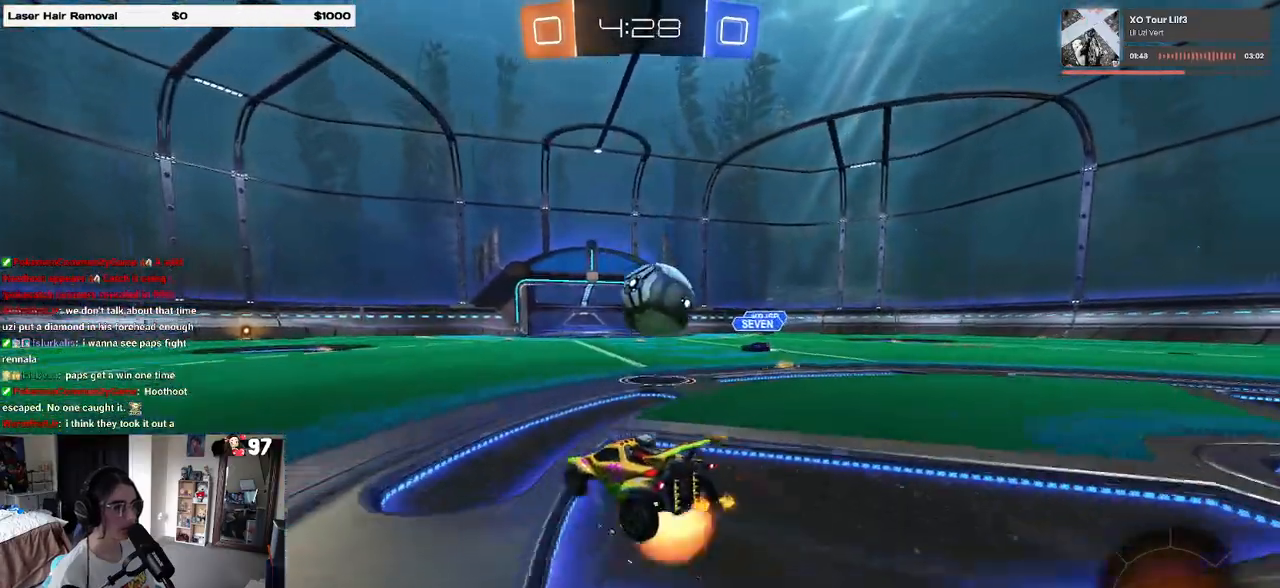
{"buttons": ["R2"], "left_stick": "down-left", "right_stick": "center", "events": [[17, "CROSS", "down"], [133, "left_stick", "down"], [250, "CROSS", "up"], [317, "left_stick", "left"], [367, "CROSS", "down"], [467, "CROSS", "up"], [467, "left_stick", "down-left"]]}
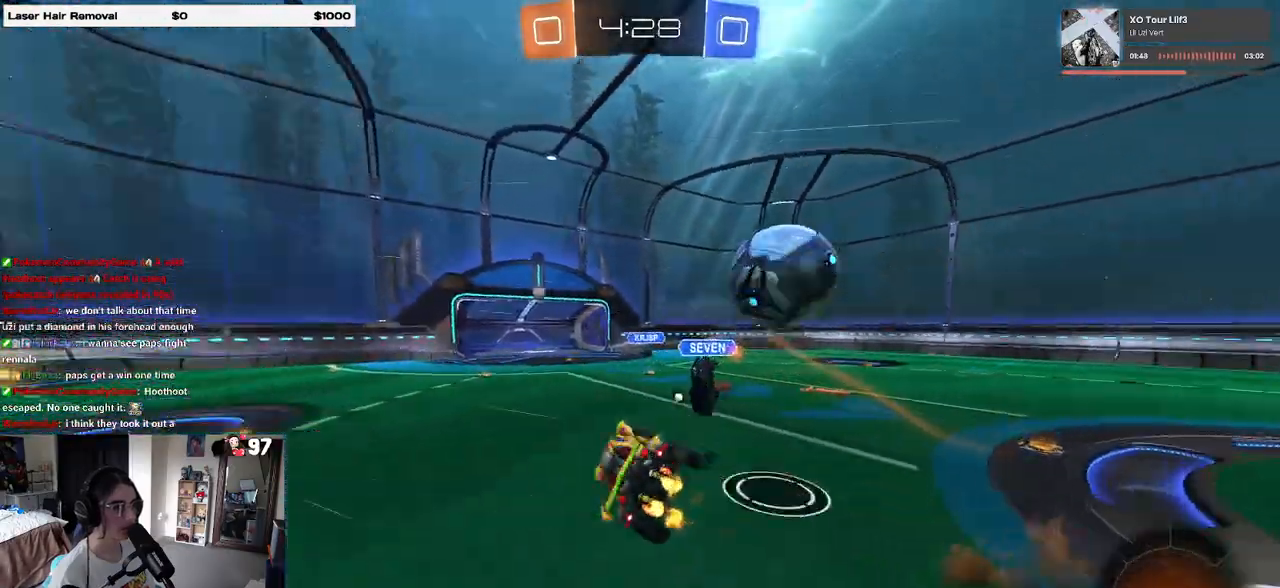
{"buttons": ["SQUARE", "R2"], "left_stick": "left", "right_stick": "center", "events": [[17, "TRIANGLE", "down"], [50, "left_stick", "down"], [117, "TRIANGLE", "up"], [267, "left_stick", "center"], [483, "SQUARE", "down"], [483, "left_stick", "left"]]}
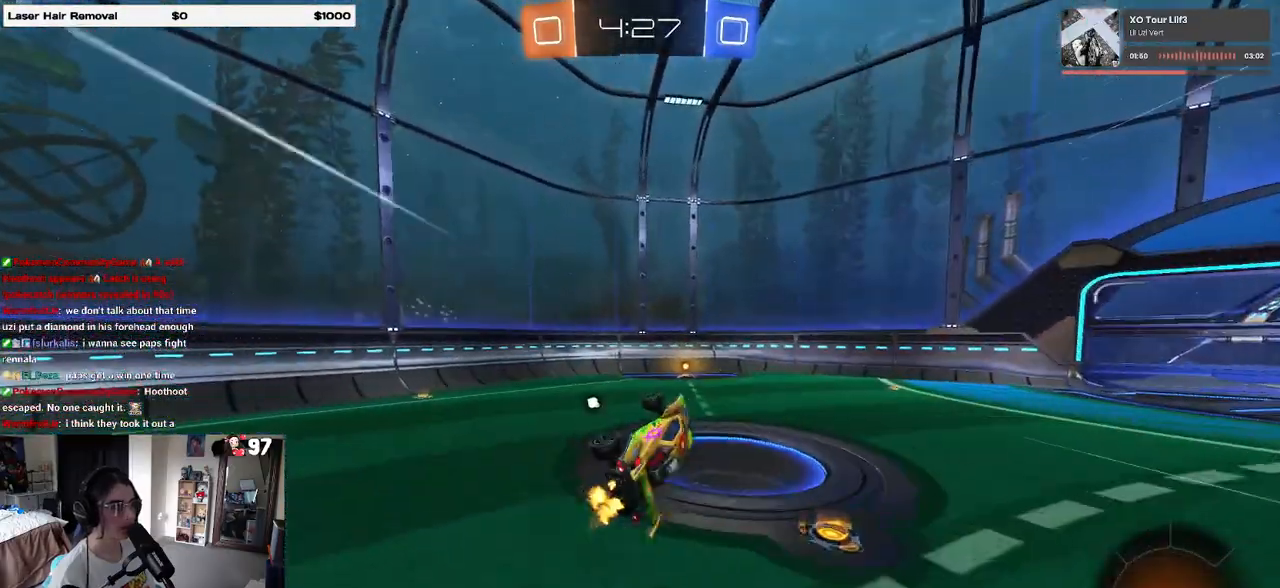
{"buttons": ["R2"], "left_stick": "left", "right_stick": "center", "events": [[150, "SQUARE", "up"], [183, "left_stick", "center"], [367, "TRIANGLE", "down"], [383, "left_stick", "left"], [467, "TRIANGLE", "up"]]}
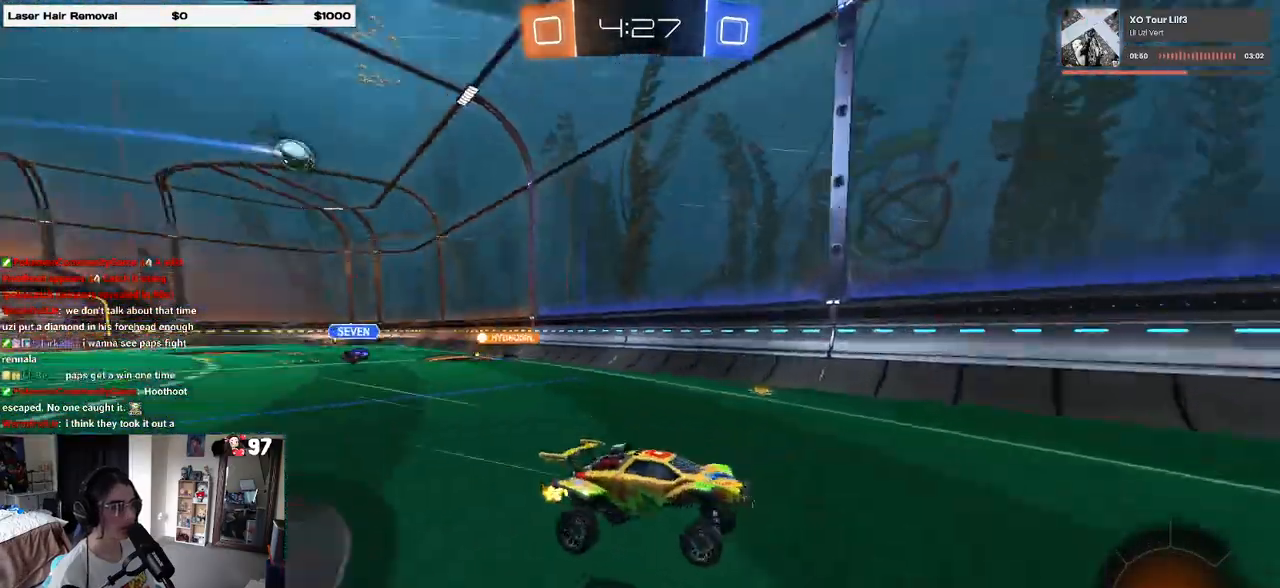
{"buttons": ["R2"], "left_stick": "right", "right_stick": "center", "events": [[50, "left_stick", "center"], [150, "left_stick", "right"], [267, "SQUARE", "down"], [383, "SQUARE", "up"]]}
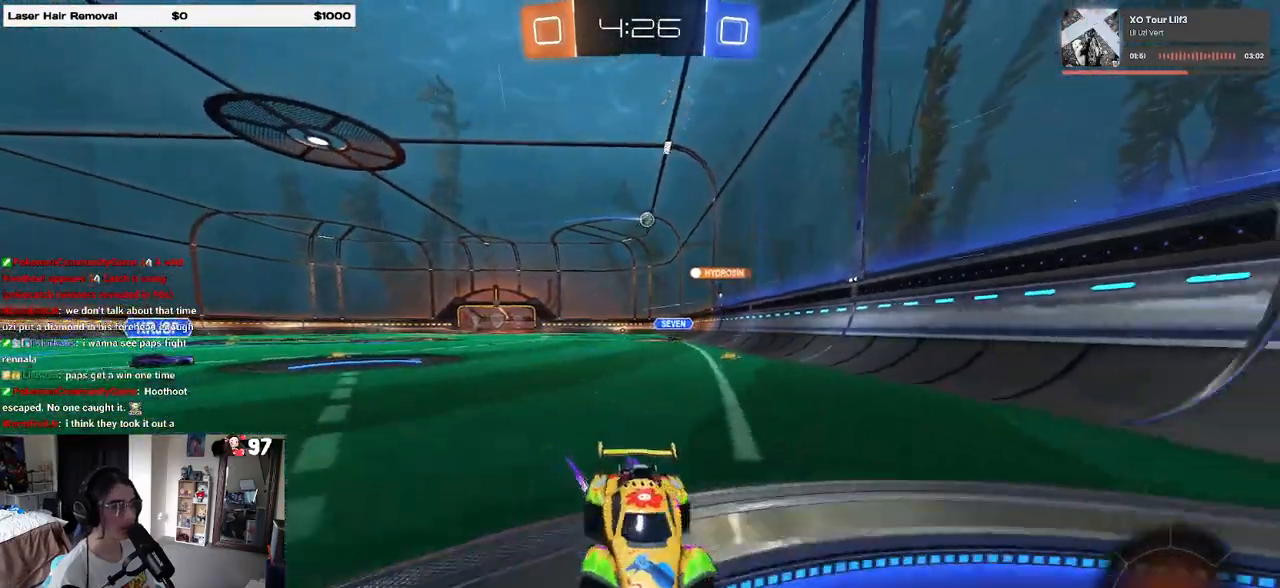
{"buttons": ["R1", "R2"], "left_stick": "right", "right_stick": "center", "events": [[267, "R1", "down"]]}
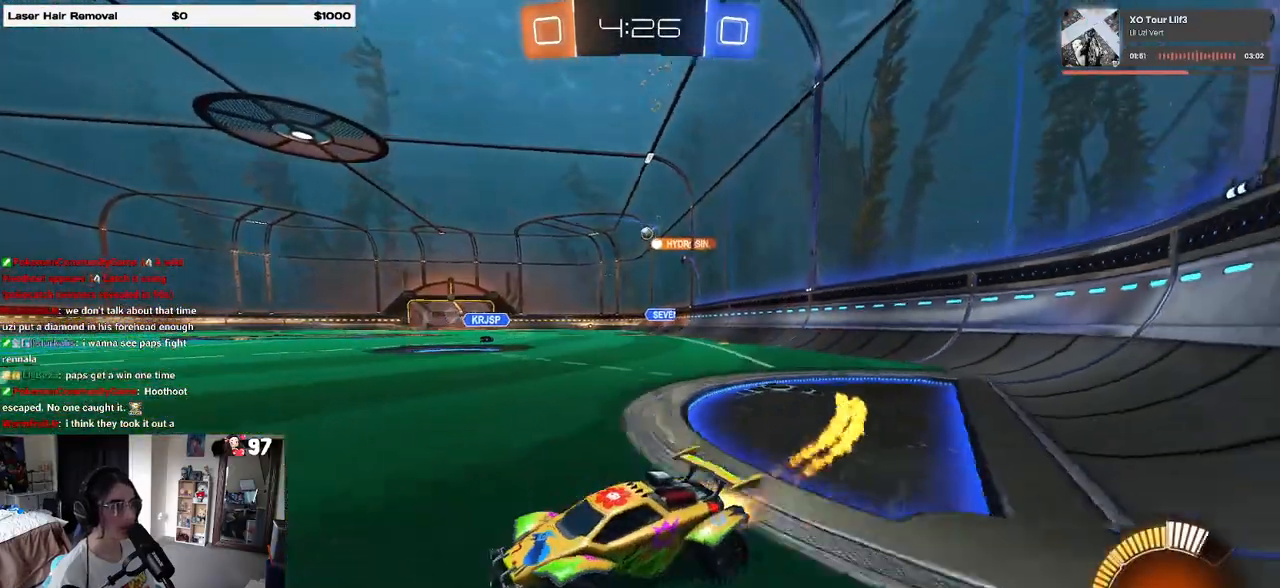
{"buttons": ["R1", "R2"], "left_stick": "right", "right_stick": "center", "events": []}
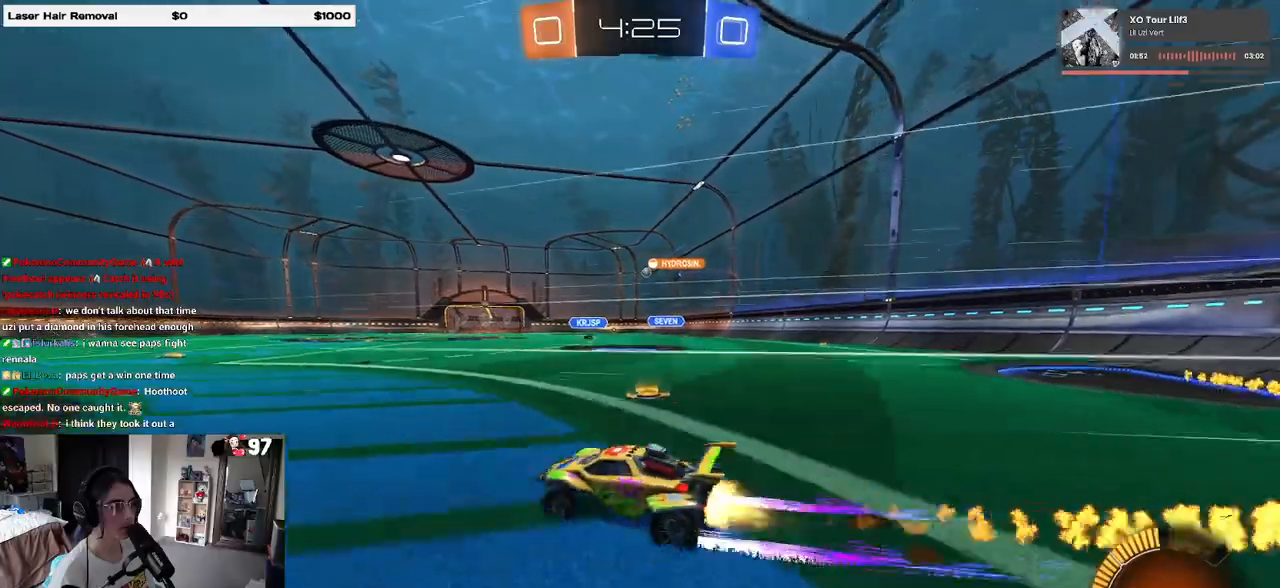
{"buttons": ["R2"], "left_stick": "center", "right_stick": "center", "events": [[267, "left_stick", "center"], [400, "R1", "up"]]}
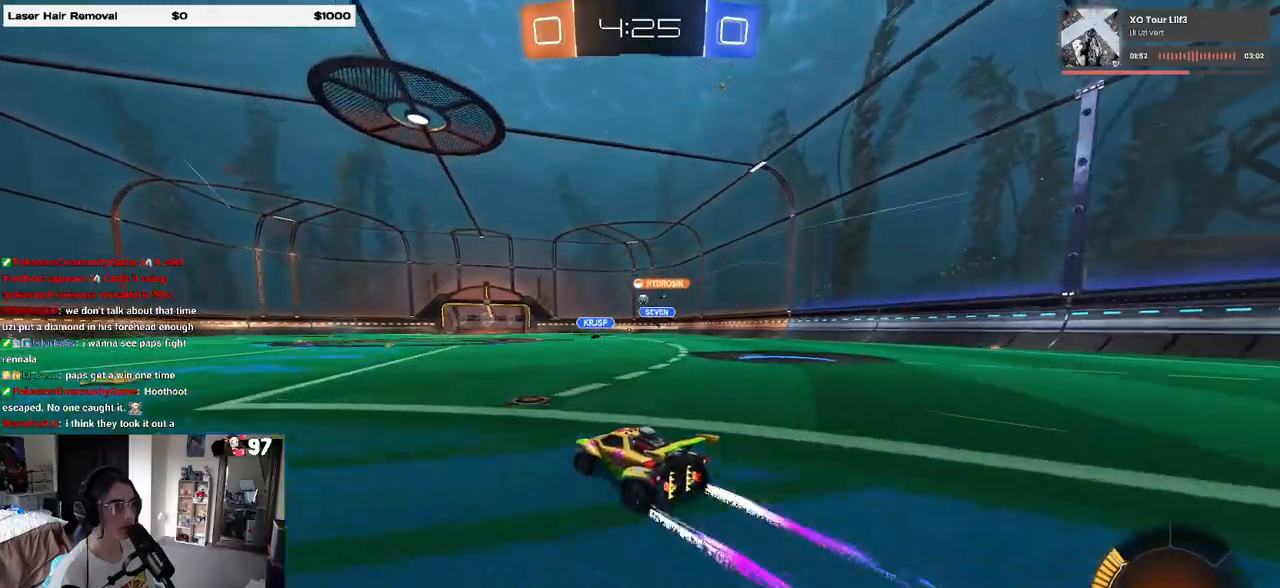
{"buttons": ["R2"], "left_stick": "center", "right_stick": "center", "events": []}
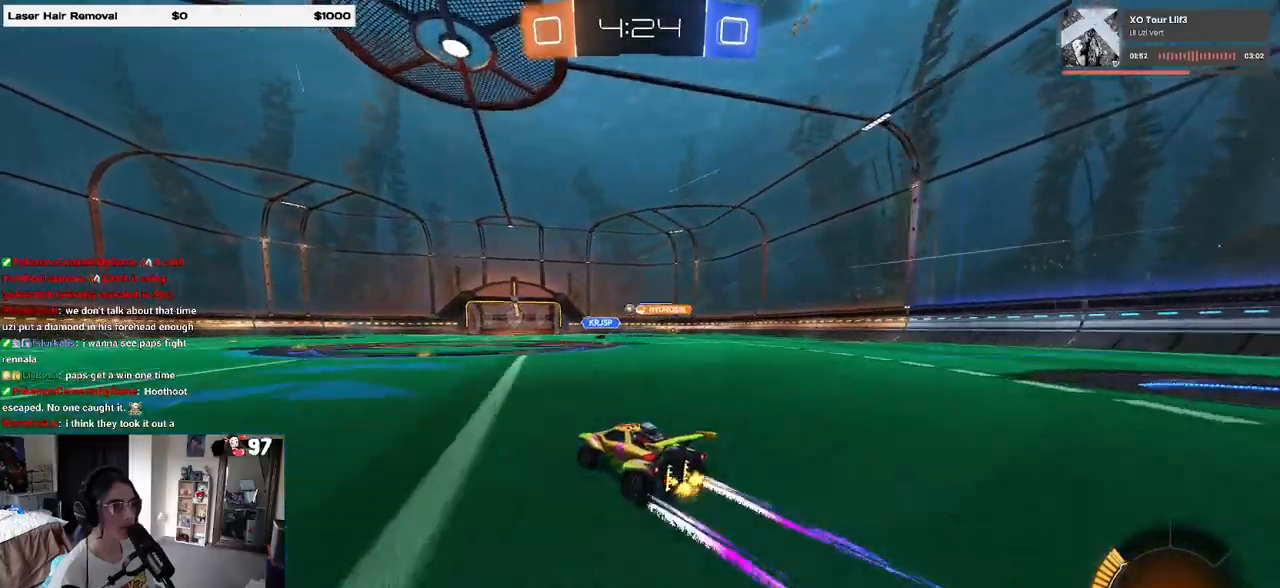
{"buttons": ["R2"], "left_stick": "center", "right_stick": "center", "events": []}
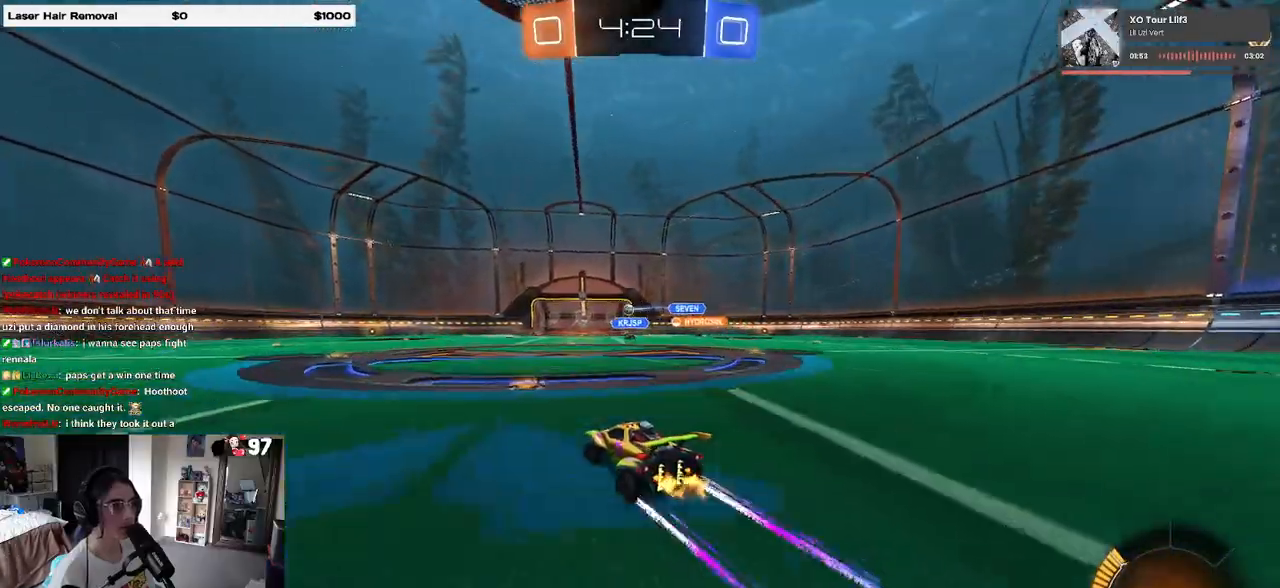
{"buttons": ["R2"], "left_stick": "center", "right_stick": "center", "events": [[100, "left_stick", "right"], [250, "left_stick", "center"]]}
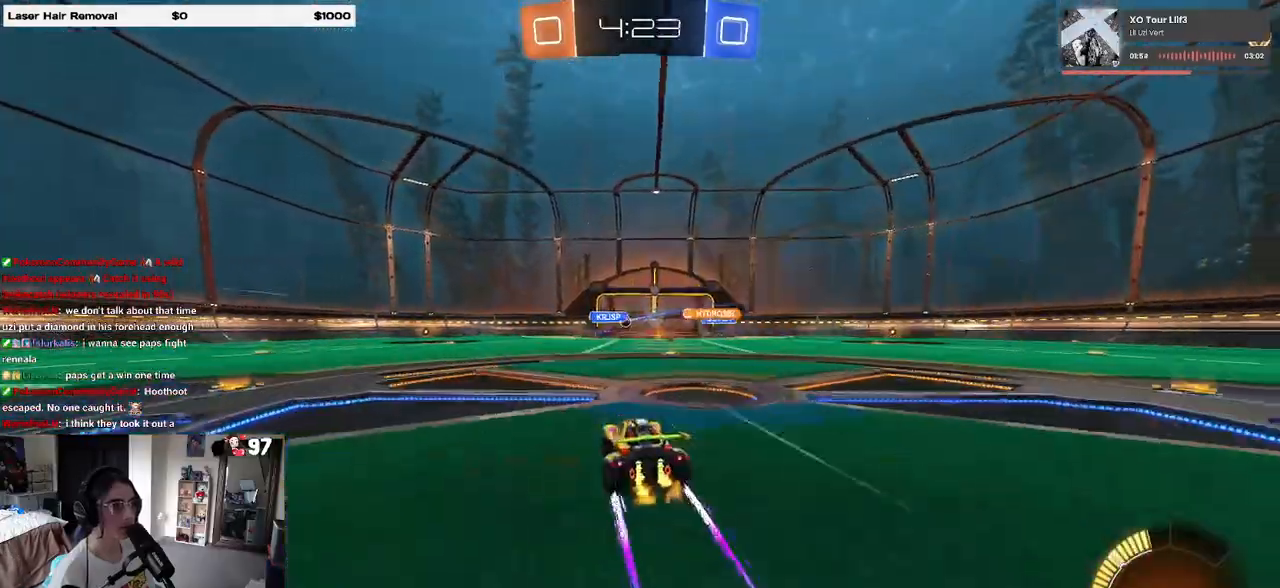
{"buttons": ["R2"], "left_stick": "center", "right_stick": "center", "events": [[250, "left_stick", "right"], [367, "left_stick", "center"]]}
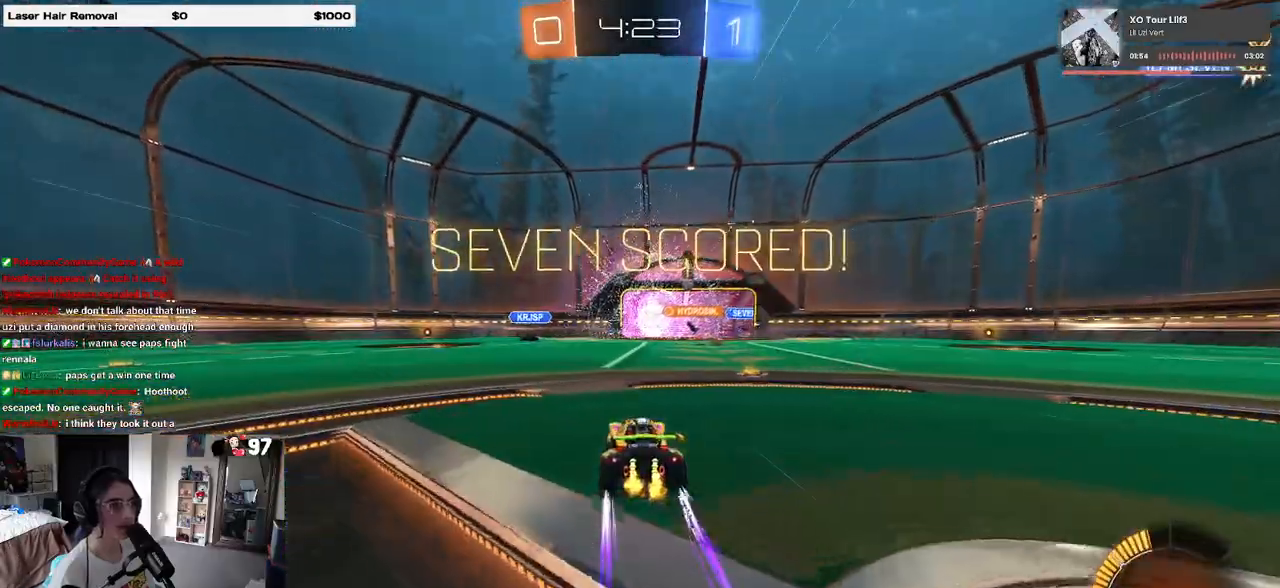
{"buttons": ["R2", "R3"], "left_stick": "center", "right_stick": "center", "events": [[117, "R3", "down"]]}
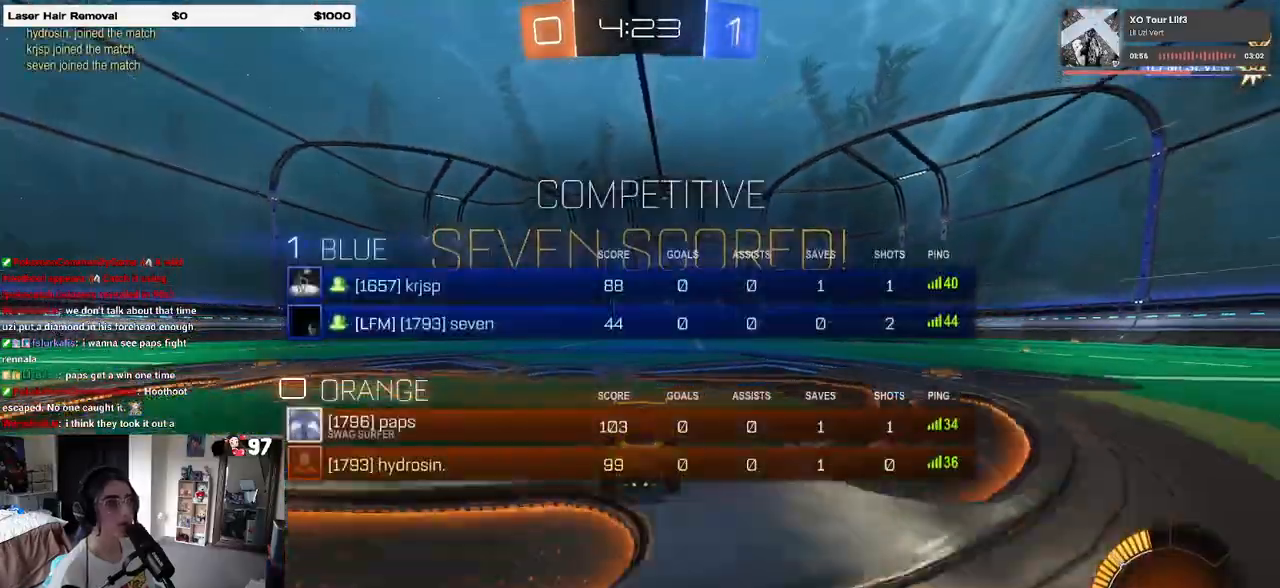
{"buttons": ["R3"], "left_stick": "center", "right_stick": "center", "events": [[417, "R2", "up"]]}
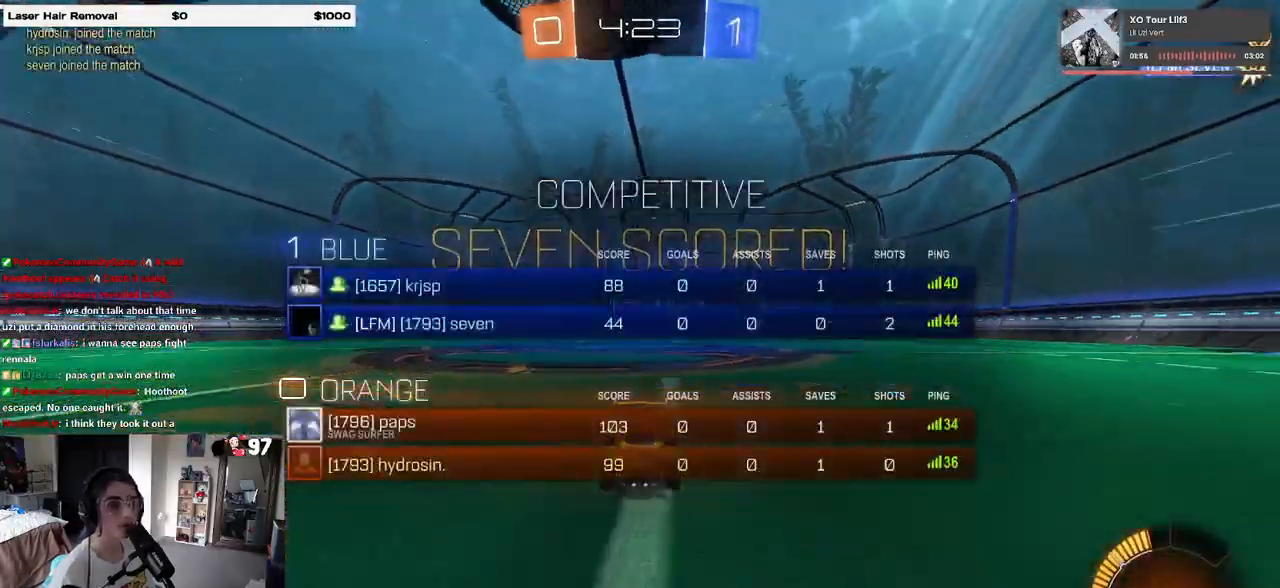
{"buttons": ["CROSS"], "left_stick": "center", "right_stick": "center", "events": [[17, "R3", "up"], [450, "CROSS", "down"]]}
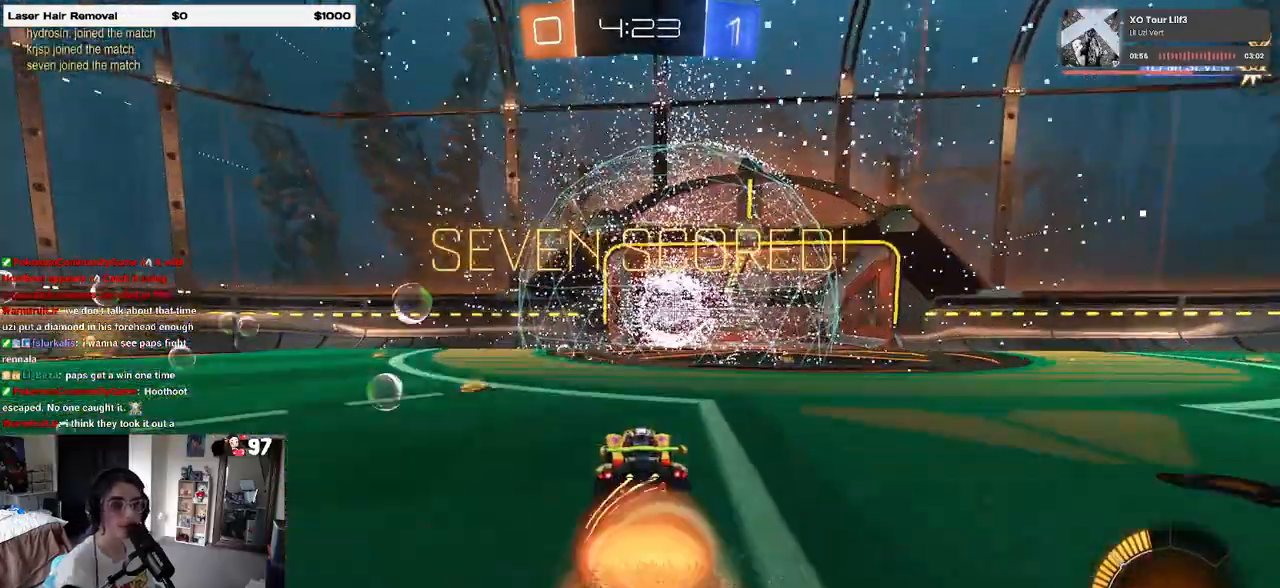
{"buttons": [], "left_stick": "center", "right_stick": "center", "events": [[100, "CROSS", "up"], [217, "CROSS", "down"], [317, "CROSS", "up"]]}
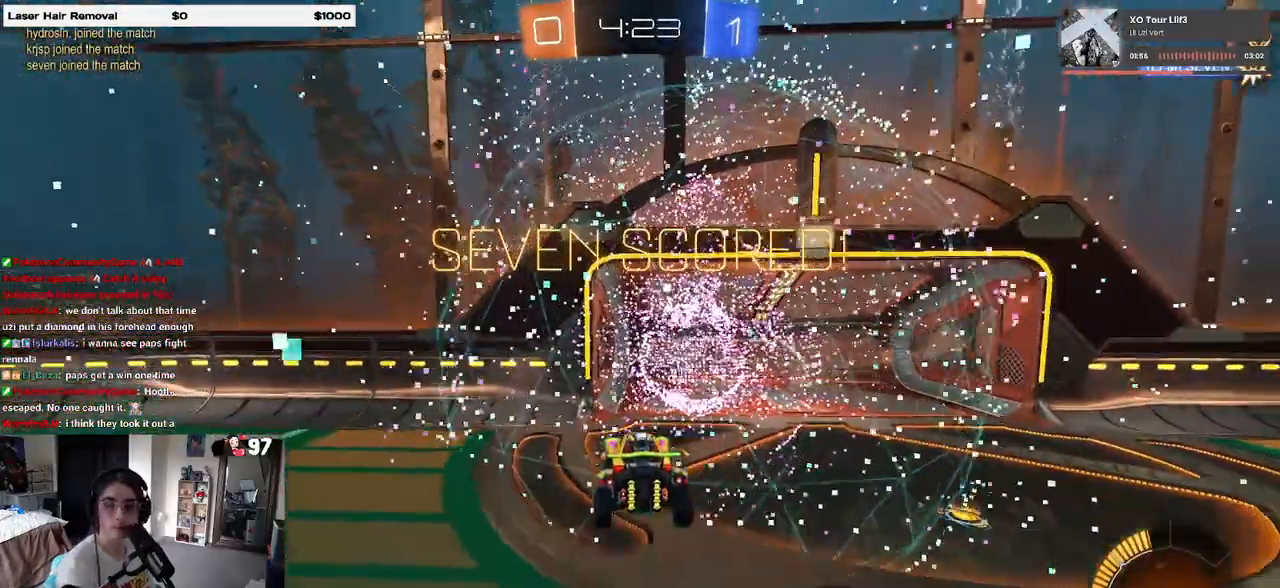
{"buttons": [], "left_stick": "center", "right_stick": "center", "events": [[17, "CROSS", "down"], [250, "CROSS", "up"], [267, "CROSS", "down"], [450, "CROSS", "up"]]}
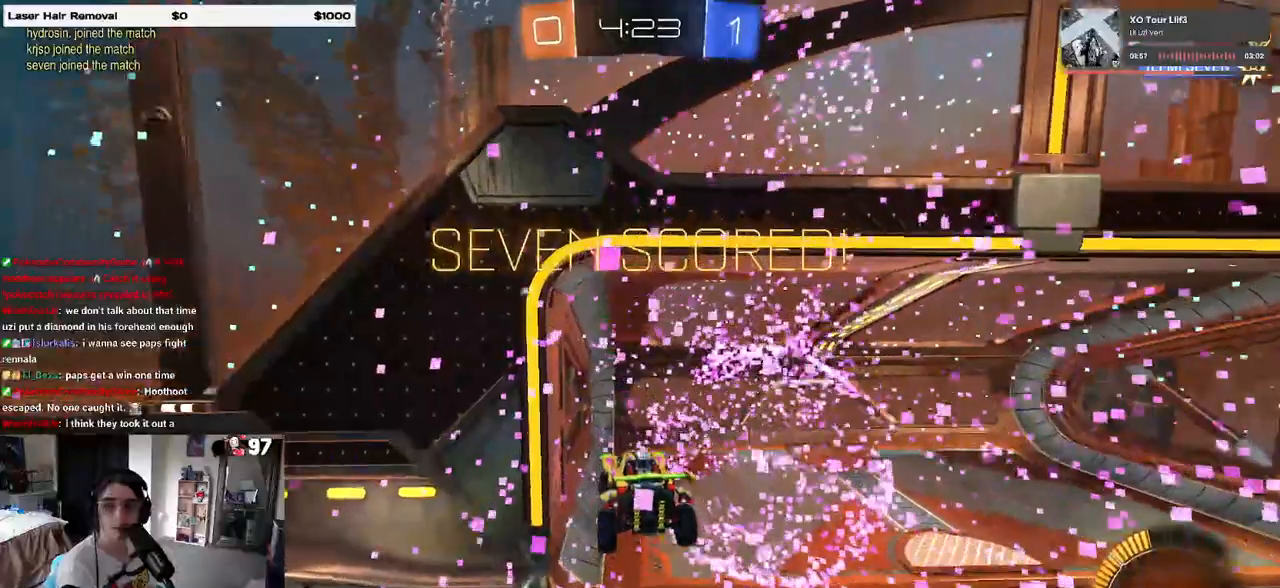
{"buttons": ["CROSS"], "left_stick": "center", "right_stick": "center", "events": [[100, "CROSS", "down"], [283, "CROSS", "up"], [333, "CROSS", "down"]]}
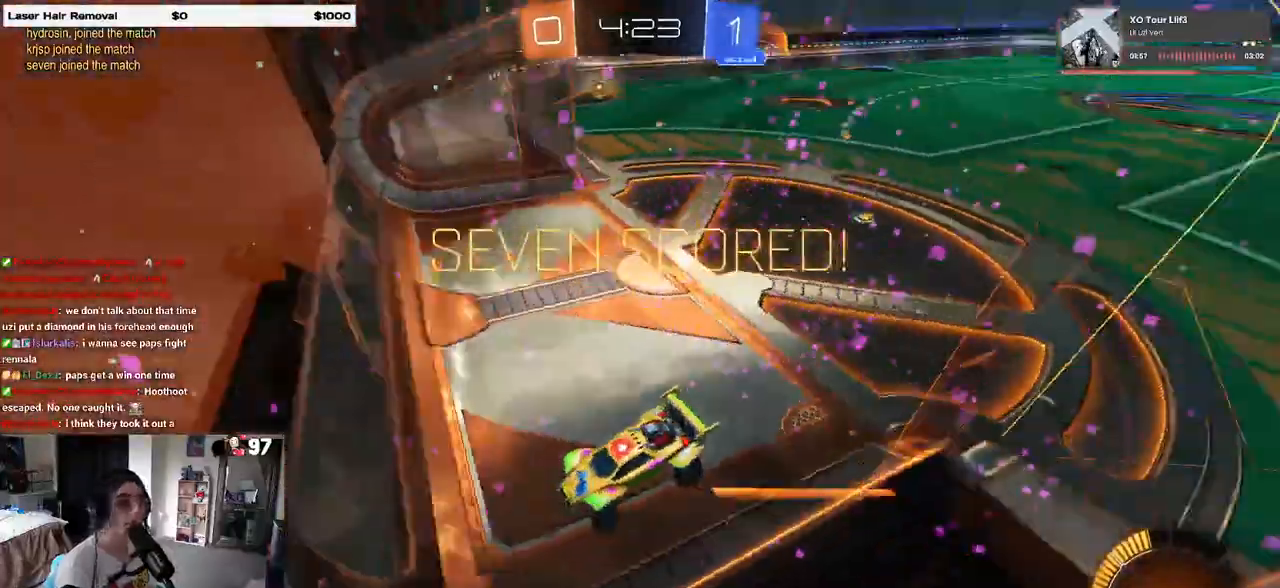
{"buttons": ["CROSS"], "left_stick": "center", "right_stick": "center", "events": [[17, "CROSS", "up"], [117, "CROSS", "down"], [200, "CROSS", "up"], [300, "CROSS", "down"], [417, "CROSS", "up"], [500, "CROSS", "down"]]}
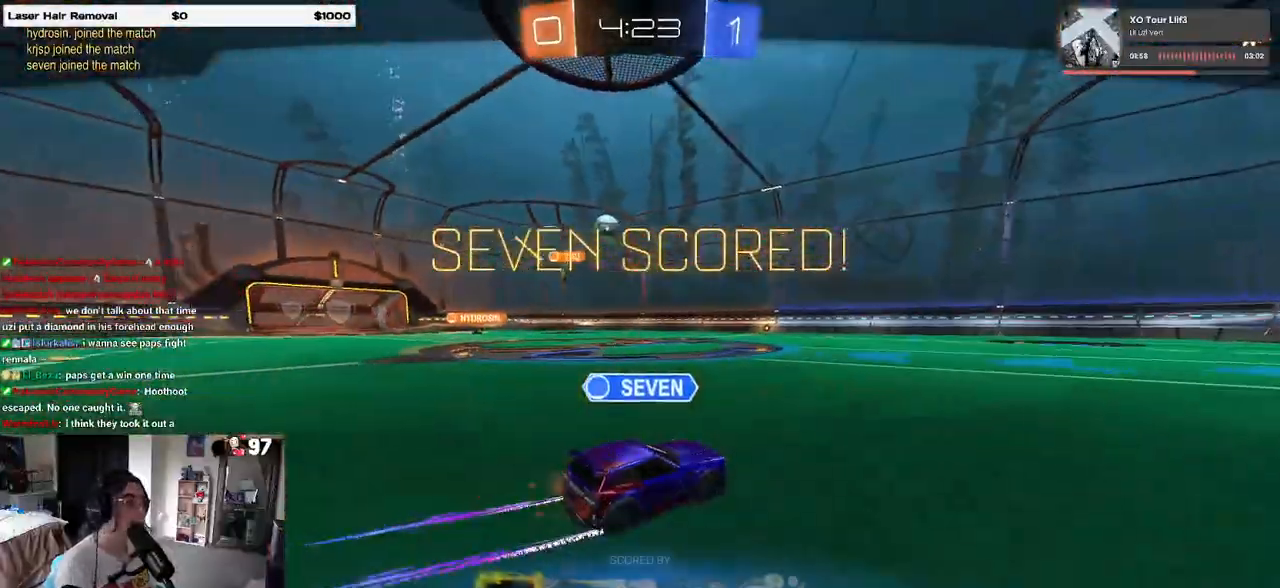
{"buttons": [], "left_stick": "center", "right_stick": "center", "events": [[117, "CROSS", "up"]]}
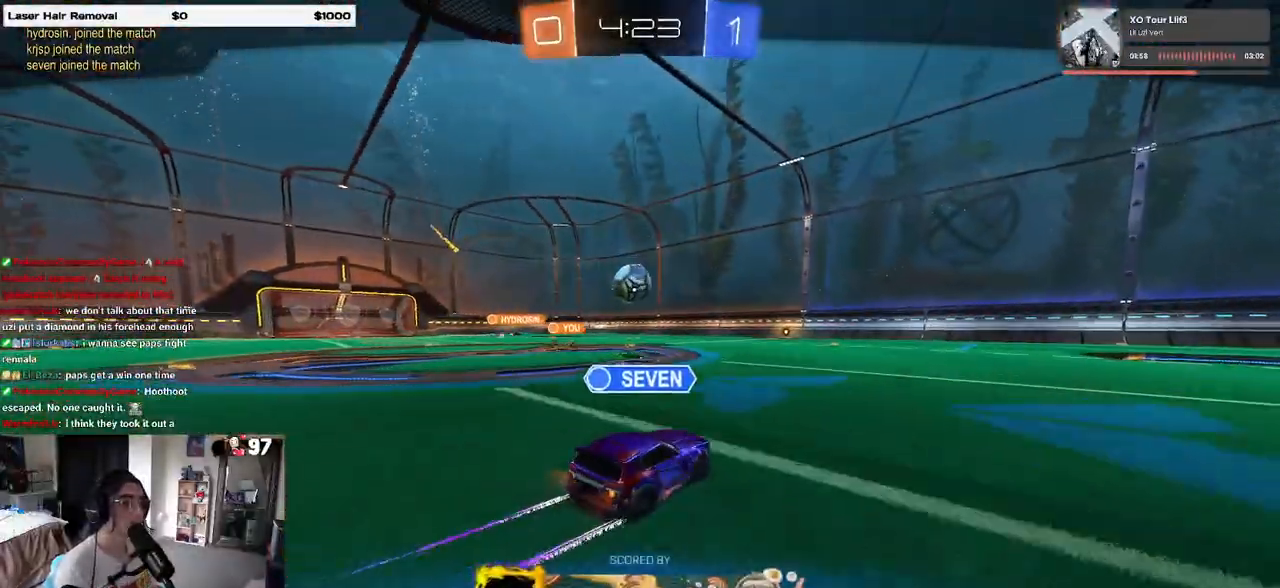
{"buttons": [], "left_stick": "center", "right_stick": "center", "events": []}